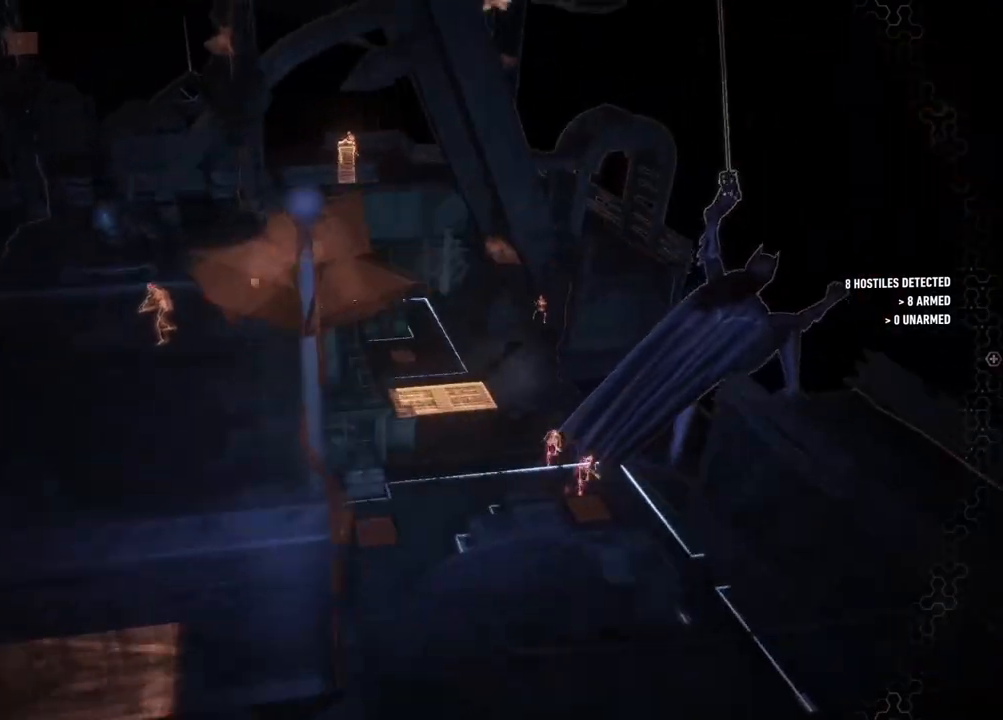
Gameplay with a controller (Xbox layout); each line is a JSON object with the inputs held at the frame after it. "events" lists button and stick changes between this image and that frame as [ms after this image, input, new state], when the widget could be followed in between.
{"buttons": [], "left_stick": "center", "right_stick": "down-left", "events": [[117, "right_stick", "down-right"], [333, "right_stick", "down"], [433, "right_stick", "down-left"]]}
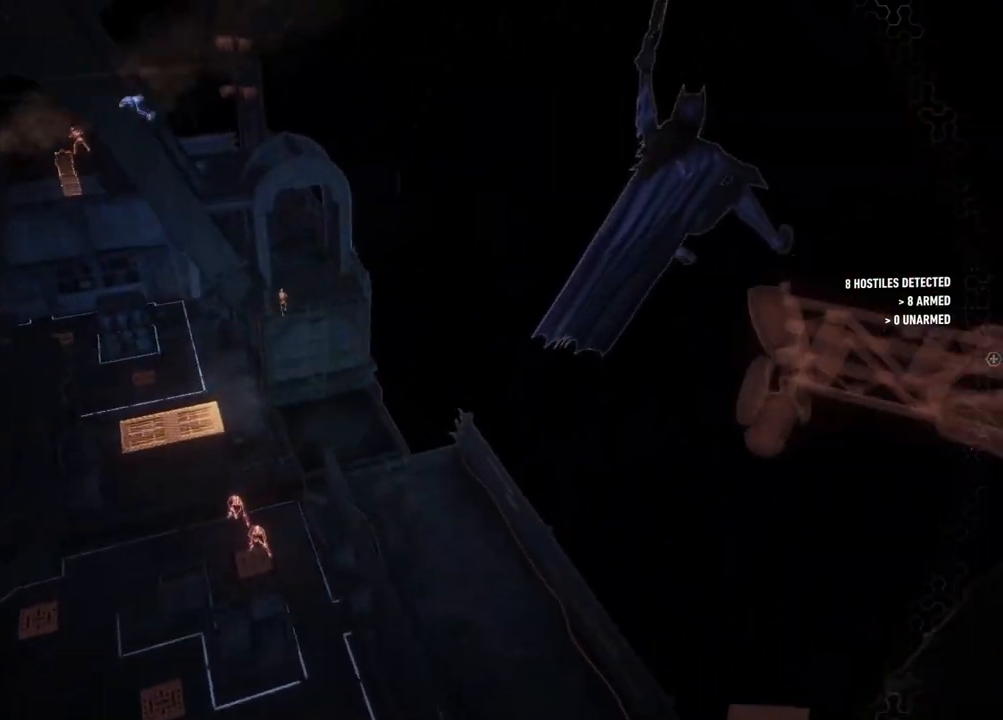
{"buttons": [], "left_stick": "center", "right_stick": "center", "events": [[383, "right_stick", "center"]]}
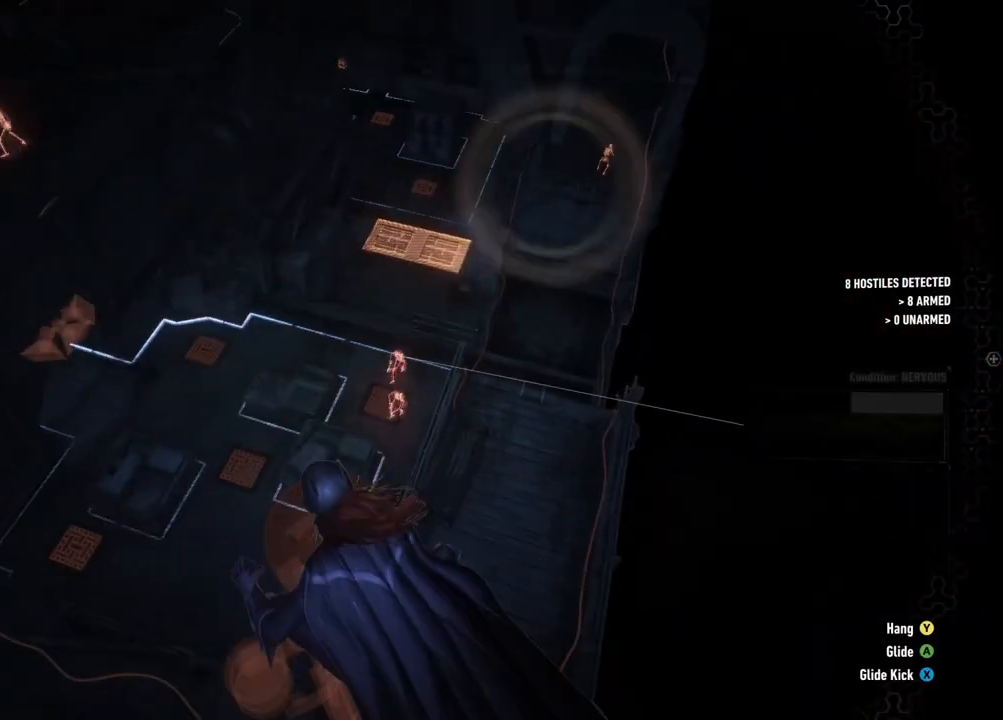
{"buttons": [], "left_stick": "center", "right_stick": "center", "events": []}
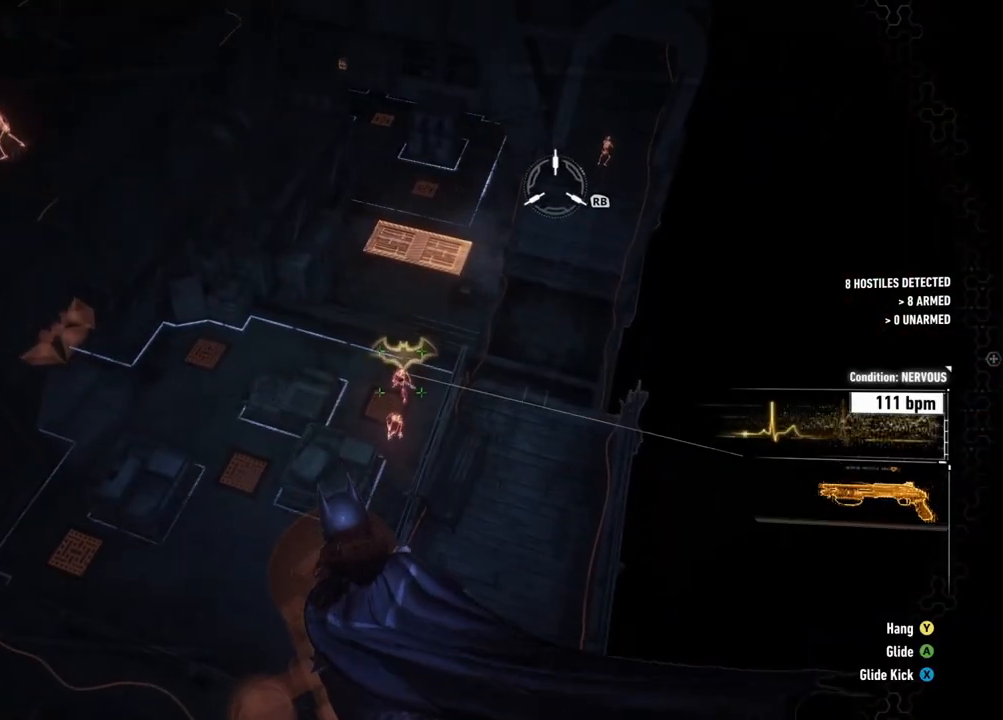
{"buttons": [], "left_stick": "center", "right_stick": "center", "events": [[117, "right_stick", "up-right"], [467, "right_stick", "center"]]}
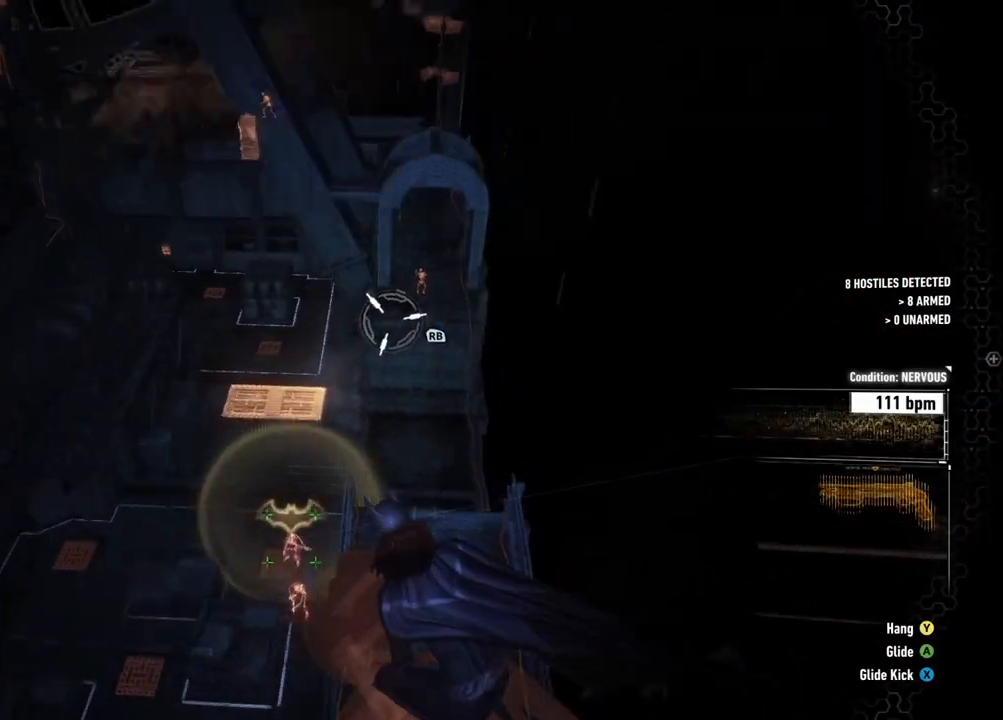
{"buttons": [], "left_stick": "center", "right_stick": "center", "events": [[167, "right_stick", "left"], [333, "right_stick", "center"]]}
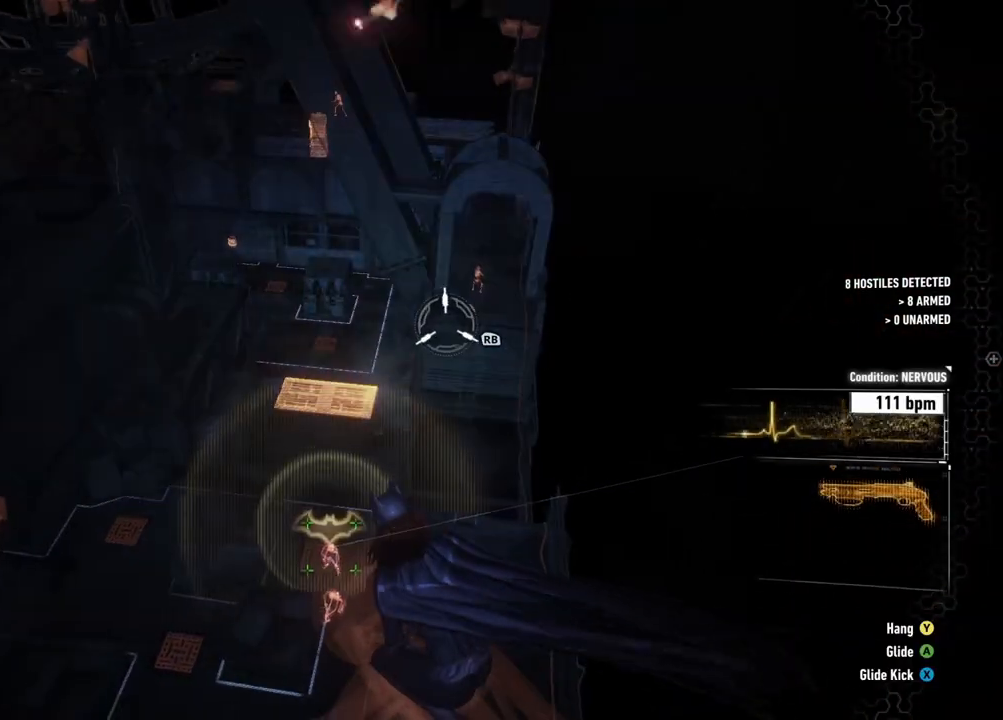
{"buttons": [], "left_stick": "center", "right_stick": "center", "events": []}
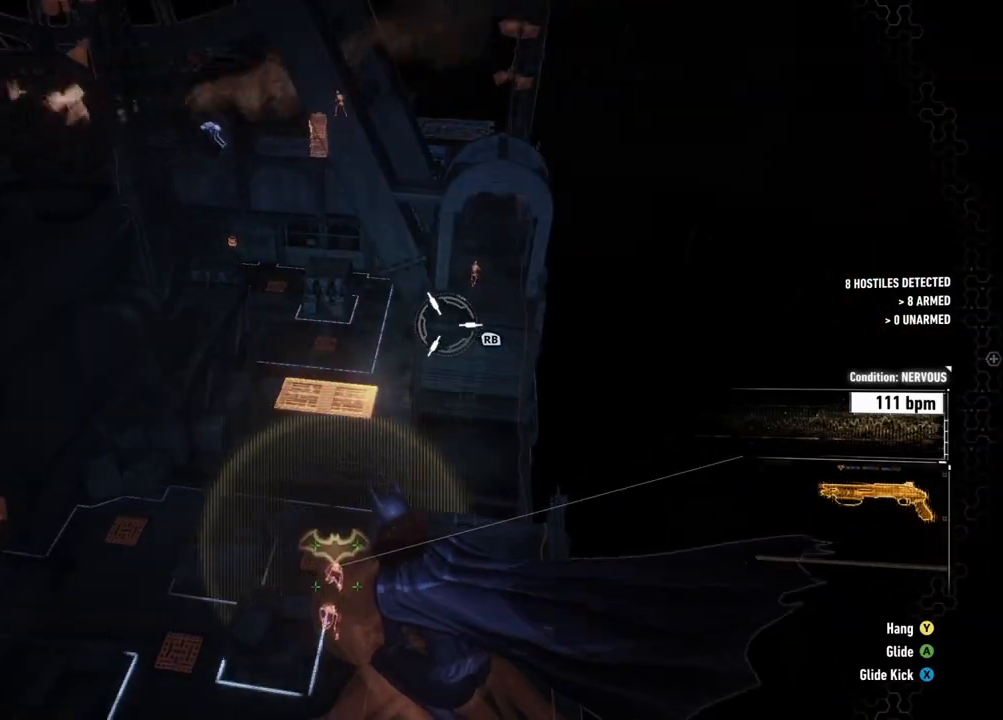
{"buttons": [], "left_stick": "center", "right_stick": "up-right", "events": [[200, "right_stick", "up-right"]]}
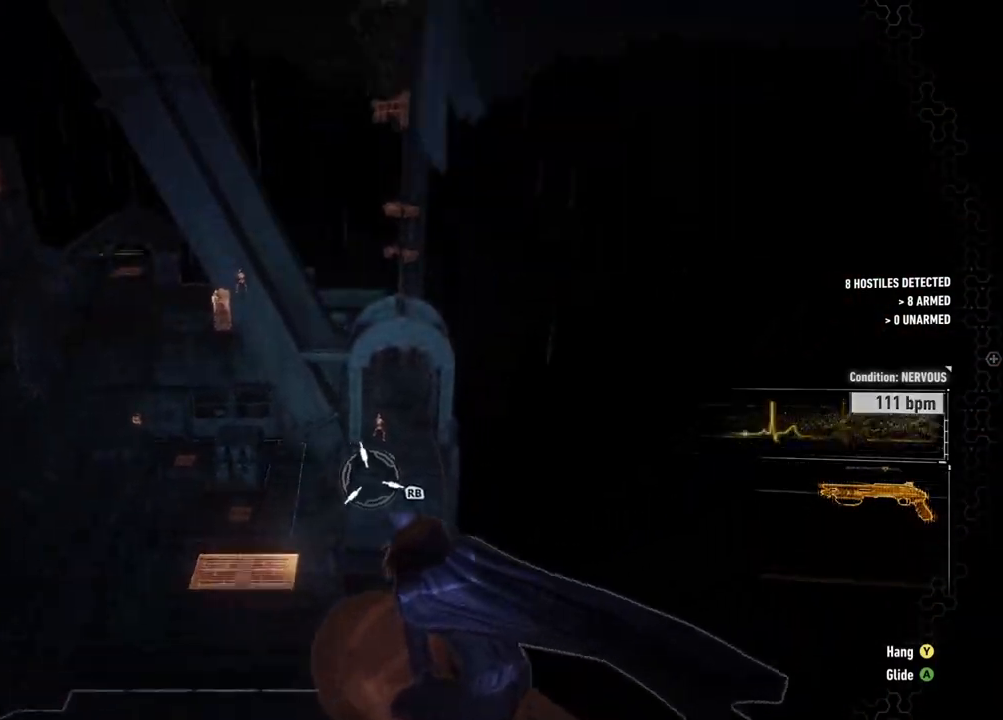
{"buttons": [], "left_stick": "center", "right_stick": "up", "events": [[117, "right_stick", "center"], [450, "right_stick", "up"]]}
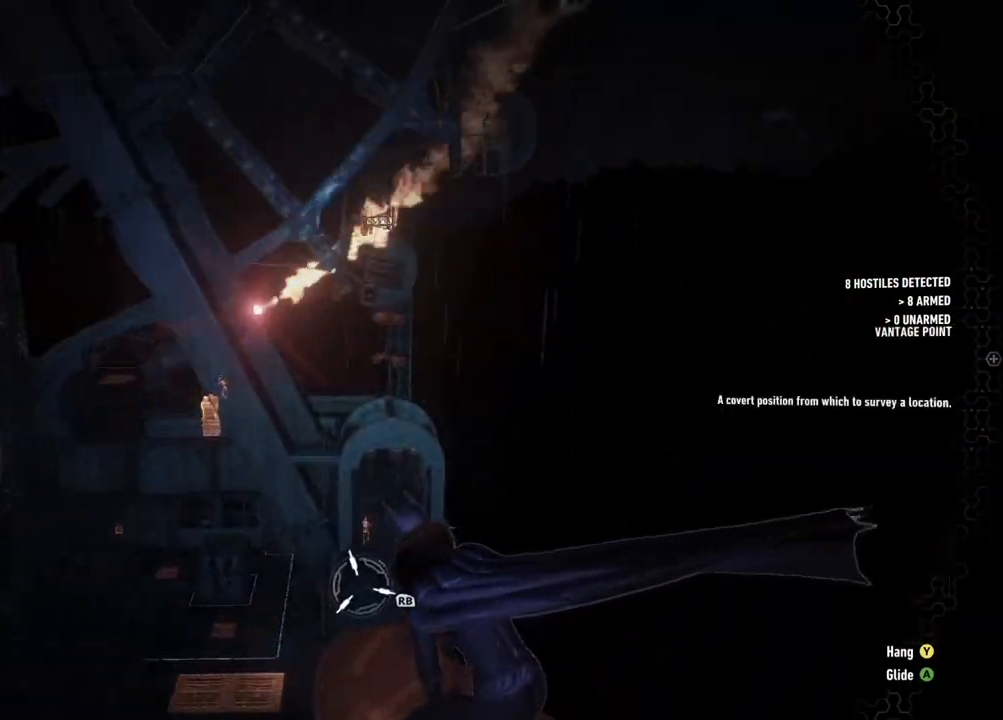
{"buttons": [], "left_stick": "center", "right_stick": "down", "events": [[67, "right_stick", "center"], [433, "right_stick", "down"]]}
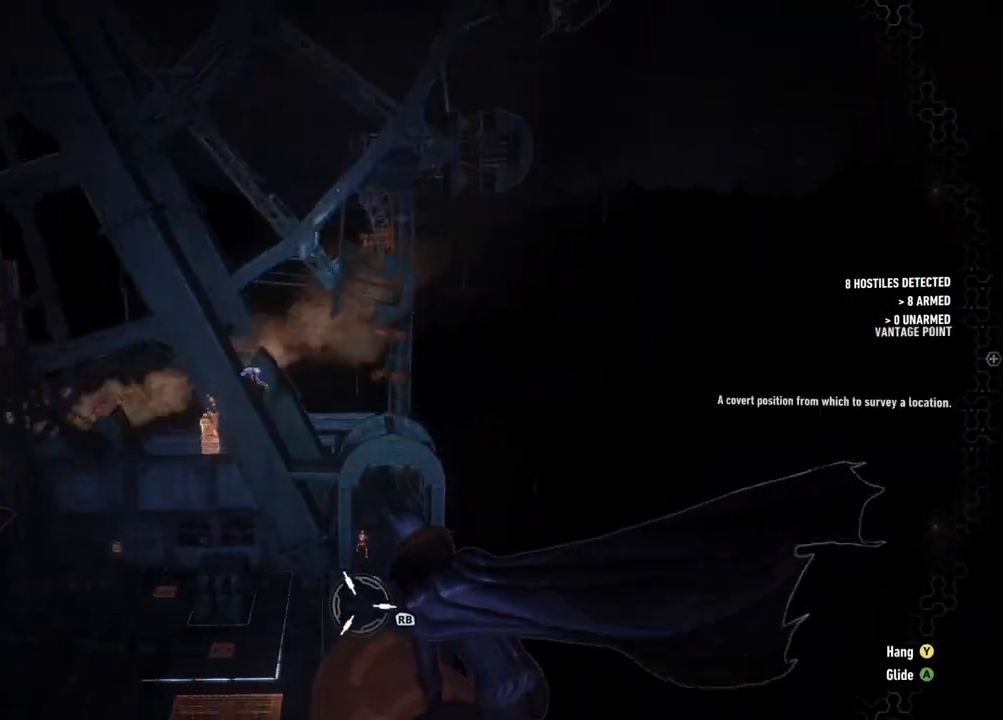
{"buttons": [], "left_stick": "center", "right_stick": "down-left", "events": [[367, "right_stick", "down-left"]]}
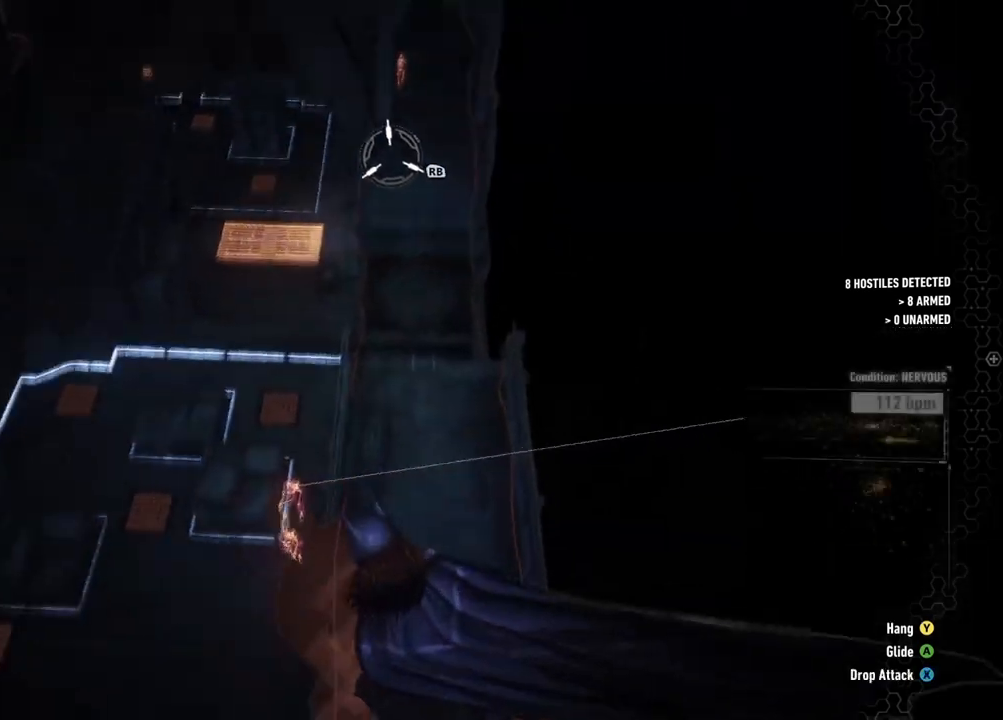
{"buttons": [], "left_stick": "center", "right_stick": "center", "events": [[167, "right_stick", "center"]]}
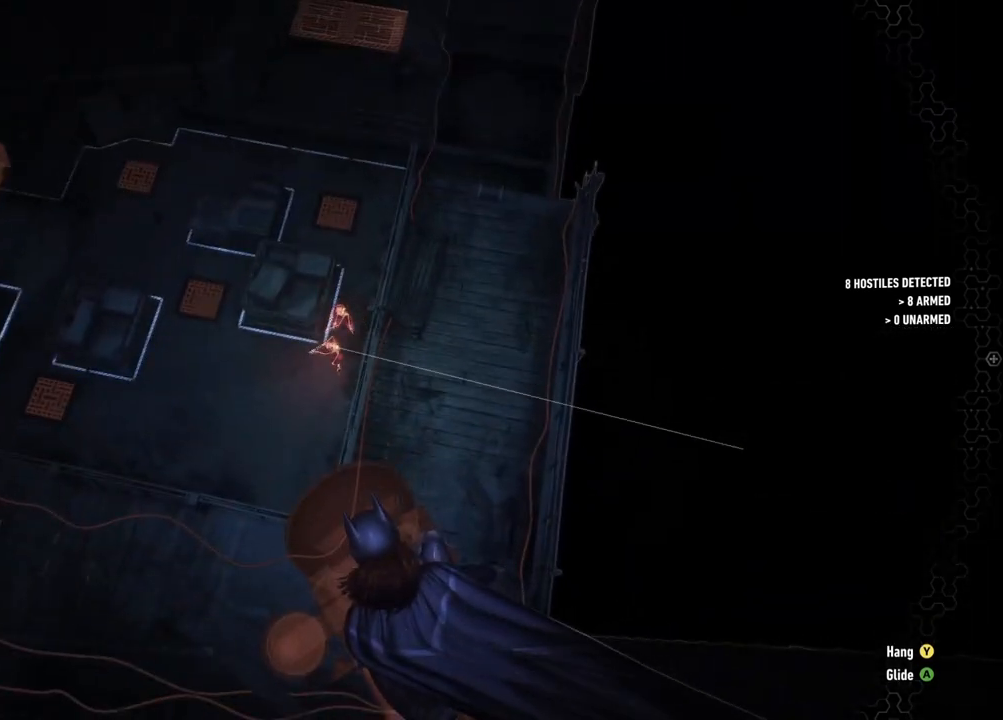
{"buttons": [], "left_stick": "center", "right_stick": "center", "events": [[167, "right_stick", "up-left"], [383, "right_stick", "center"]]}
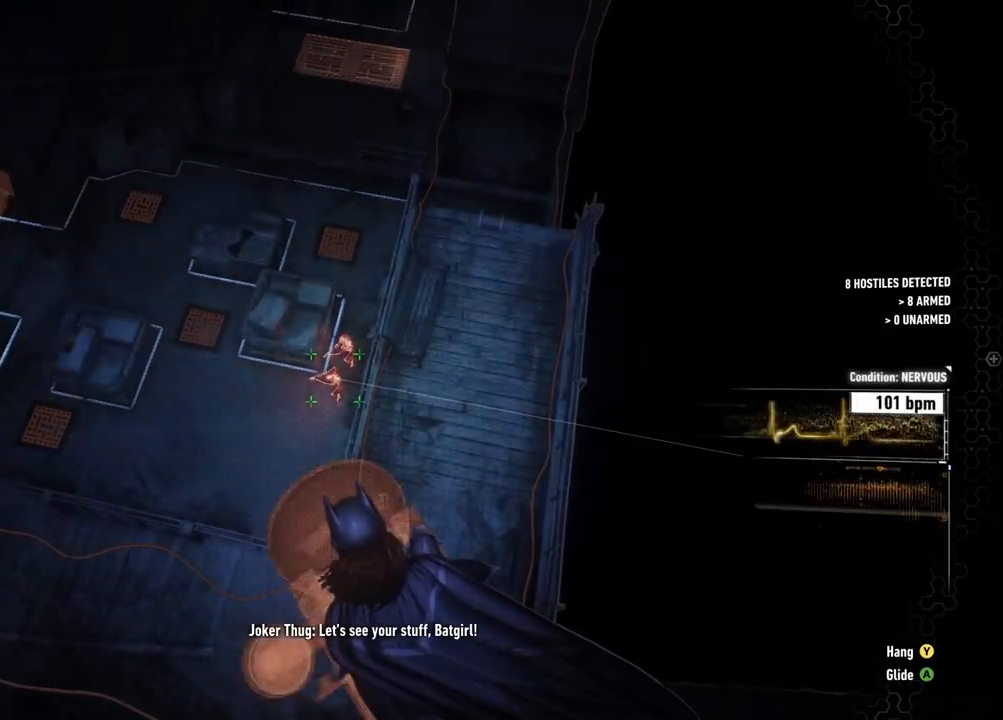
{"buttons": [], "left_stick": "center", "right_stick": "up-left", "events": [[100, "right_stick", "up-left"]]}
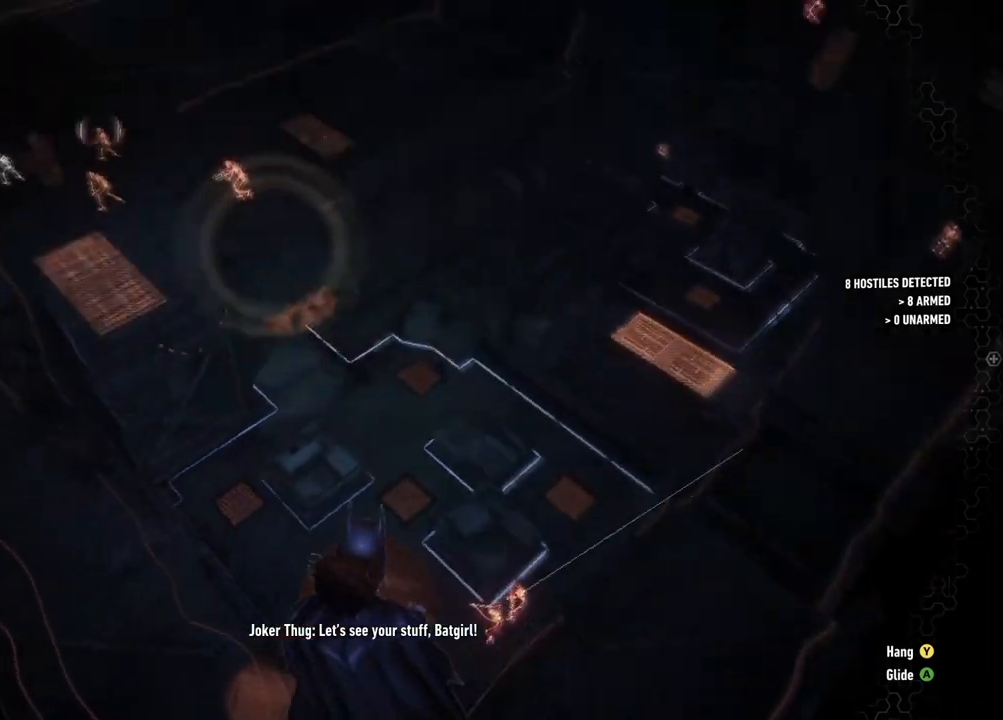
{"buttons": [], "left_stick": "center", "right_stick": "center", "events": [[267, "right_stick", "center"]]}
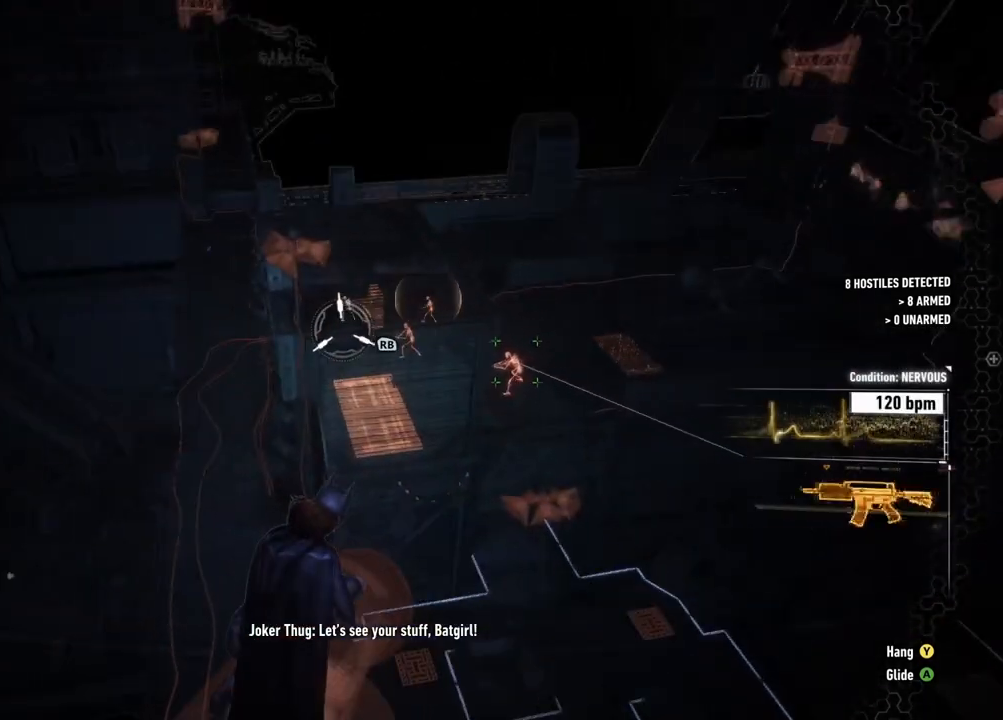
{"buttons": [], "left_stick": "center", "right_stick": "center", "events": []}
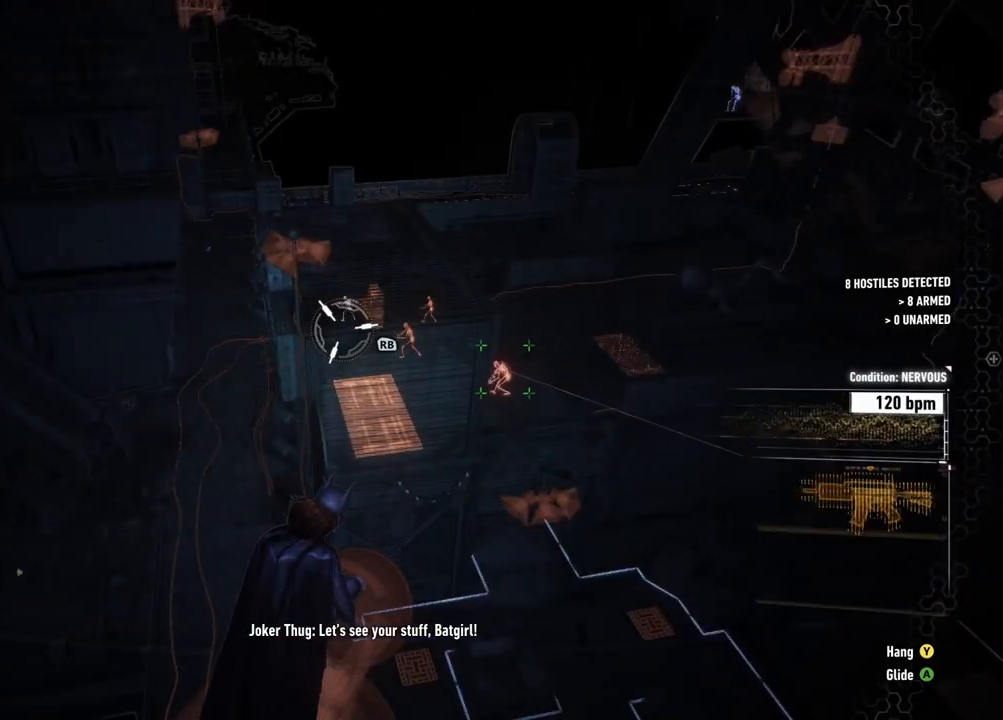
{"buttons": [], "left_stick": "center", "right_stick": "center", "events": []}
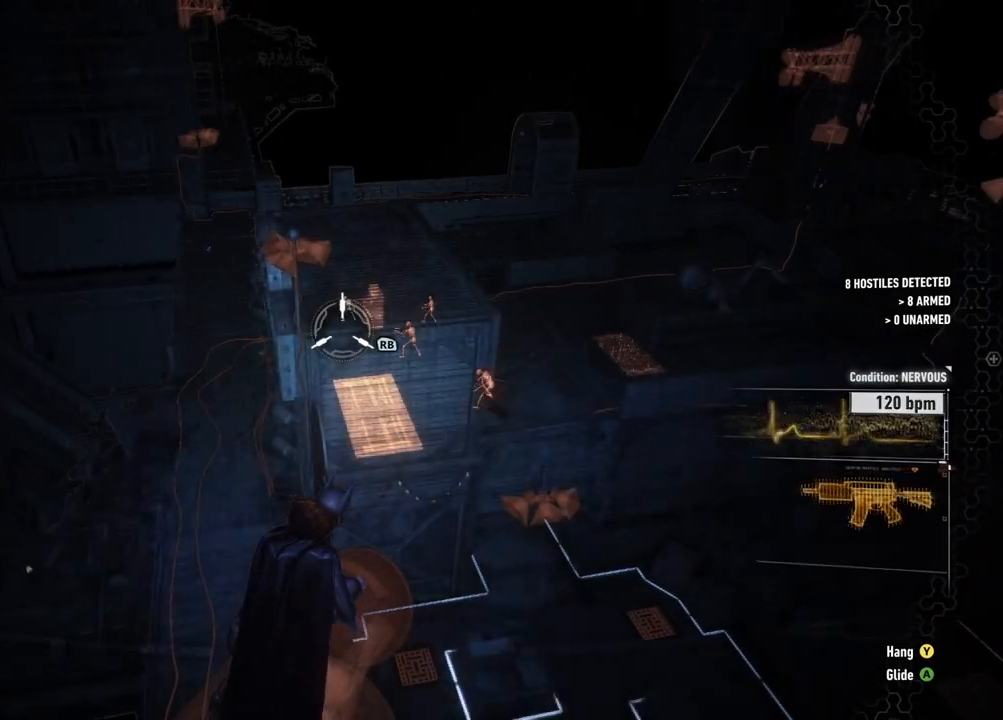
{"buttons": [], "left_stick": "center", "right_stick": "up-right", "events": [[100, "right_stick", "right"], [383, "right_stick", "up-right"]]}
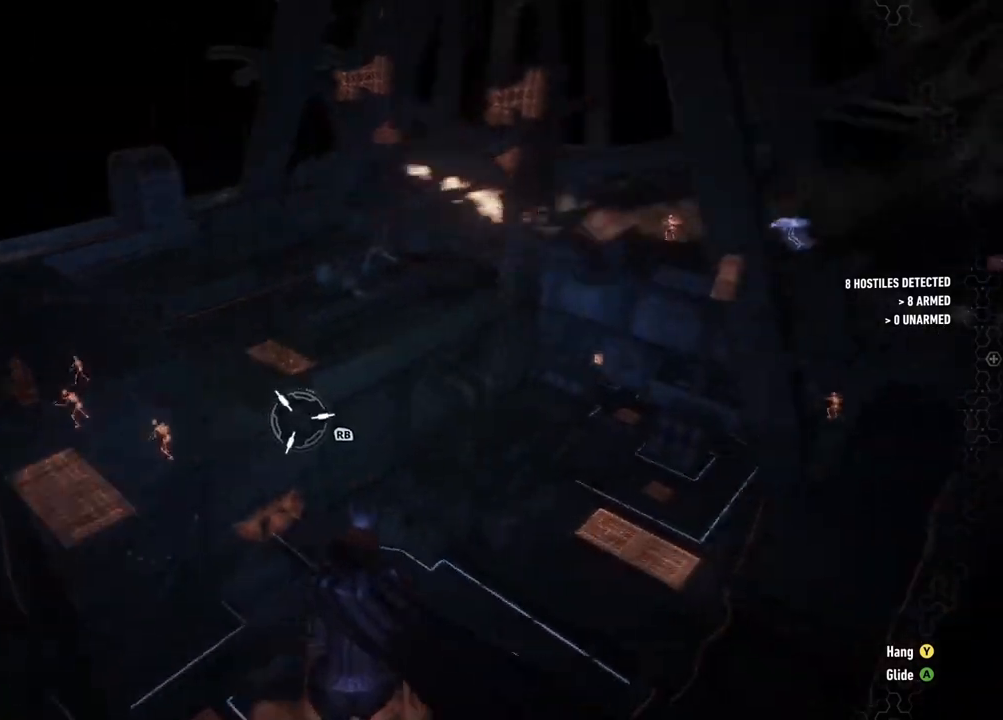
{"buttons": [], "left_stick": "center", "right_stick": "center", "events": [[217, "right_stick", "center"]]}
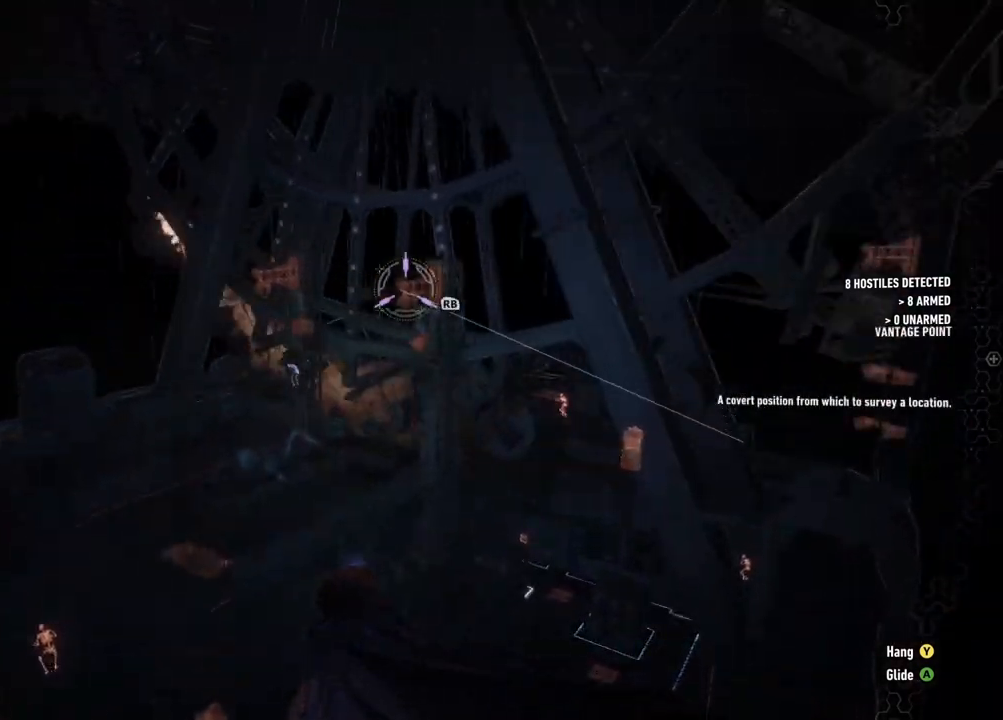
{"buttons": [], "left_stick": "center", "right_stick": "down", "events": [[83, "R1", "down"], [233, "R1", "up"], [433, "right_stick", "down"]]}
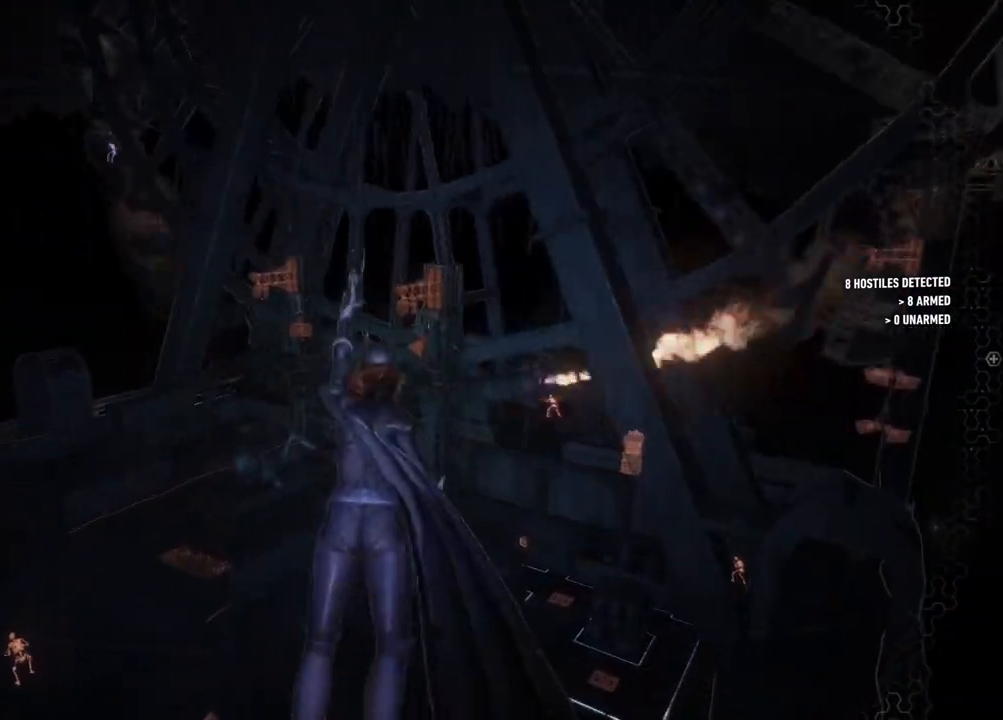
{"buttons": [], "left_stick": "center", "right_stick": "left", "events": [[250, "right_stick", "down-left"], [350, "right_stick", "left"]]}
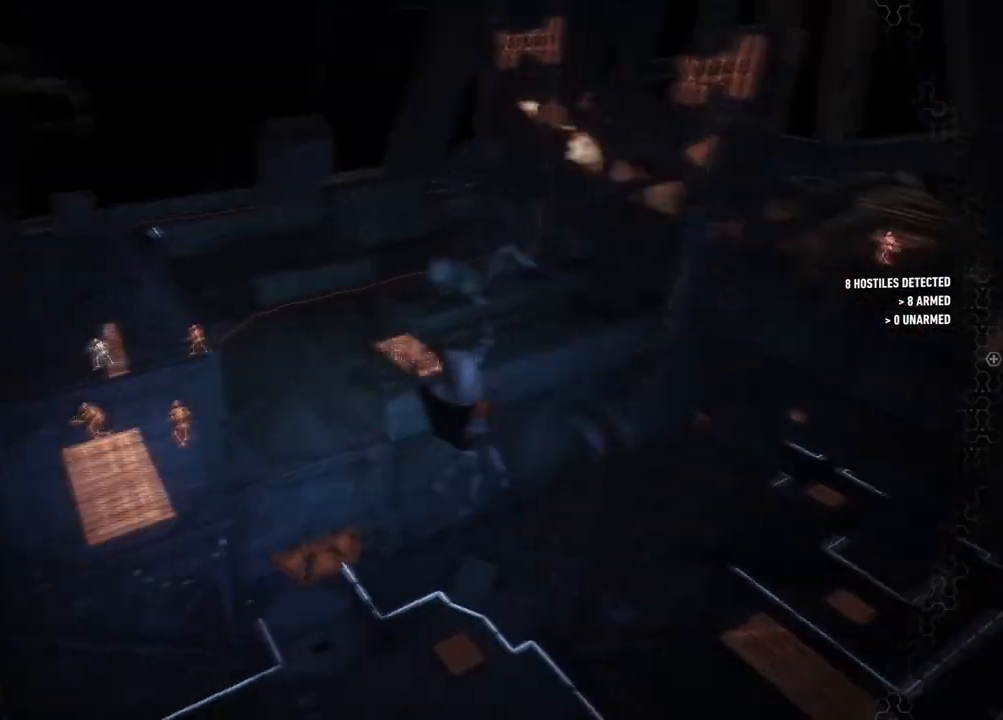
{"buttons": [], "left_stick": "center", "right_stick": "left", "events": [[183, "right_stick", "center"], [467, "right_stick", "left"]]}
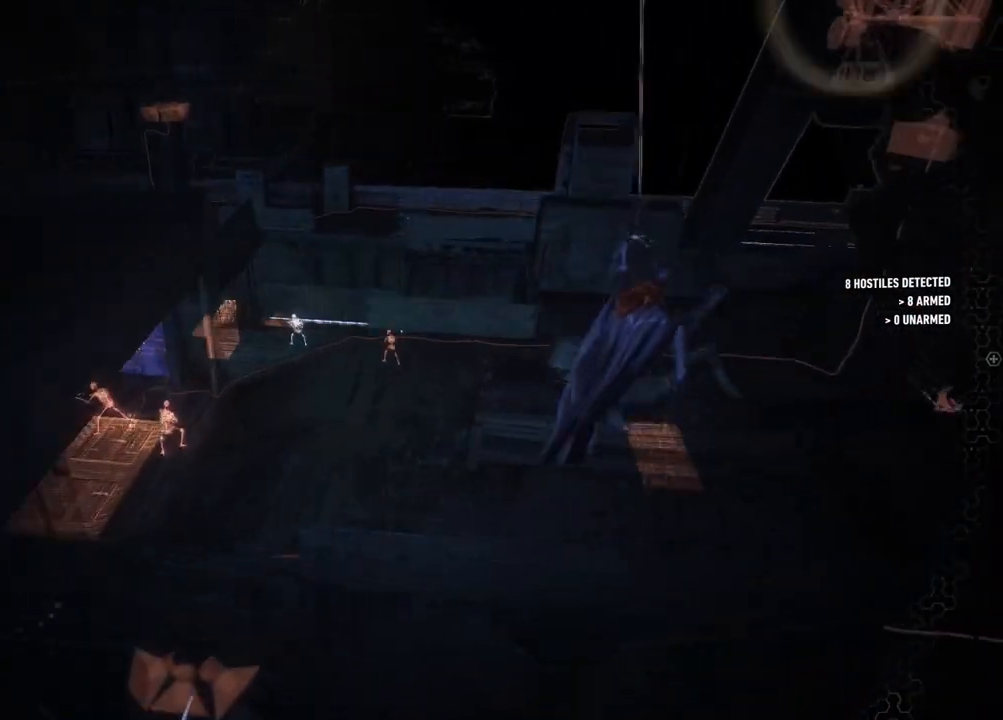
{"buttons": [], "left_stick": "center", "right_stick": "down-left", "events": [[283, "right_stick", "down-left"]]}
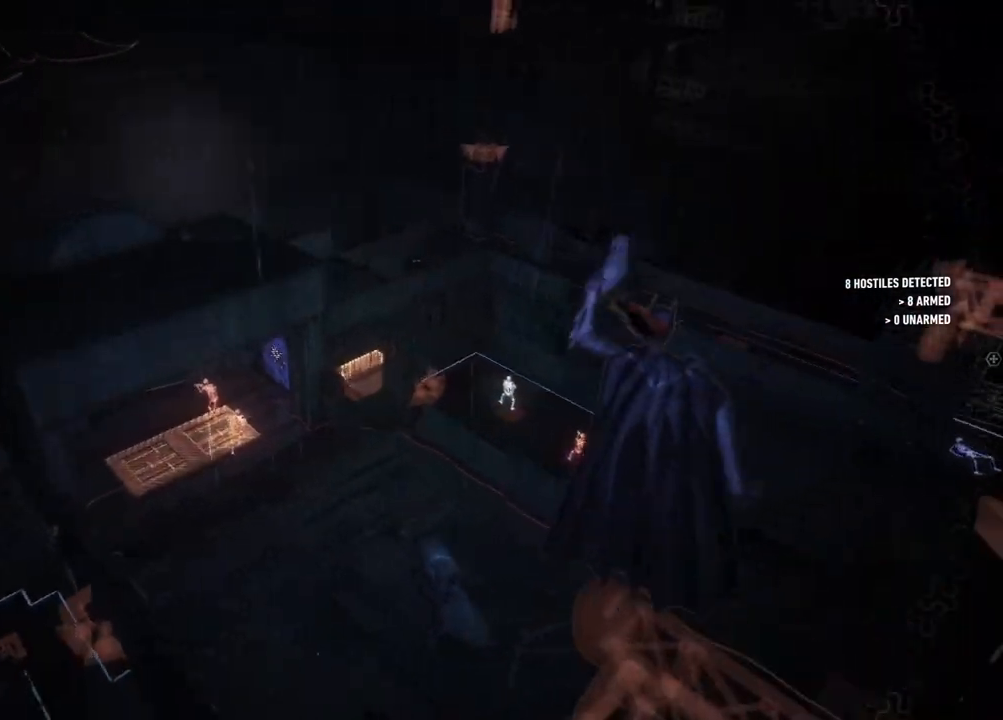
{"buttons": [], "left_stick": "center", "right_stick": "left", "events": [[167, "right_stick", "center"], [417, "right_stick", "left"]]}
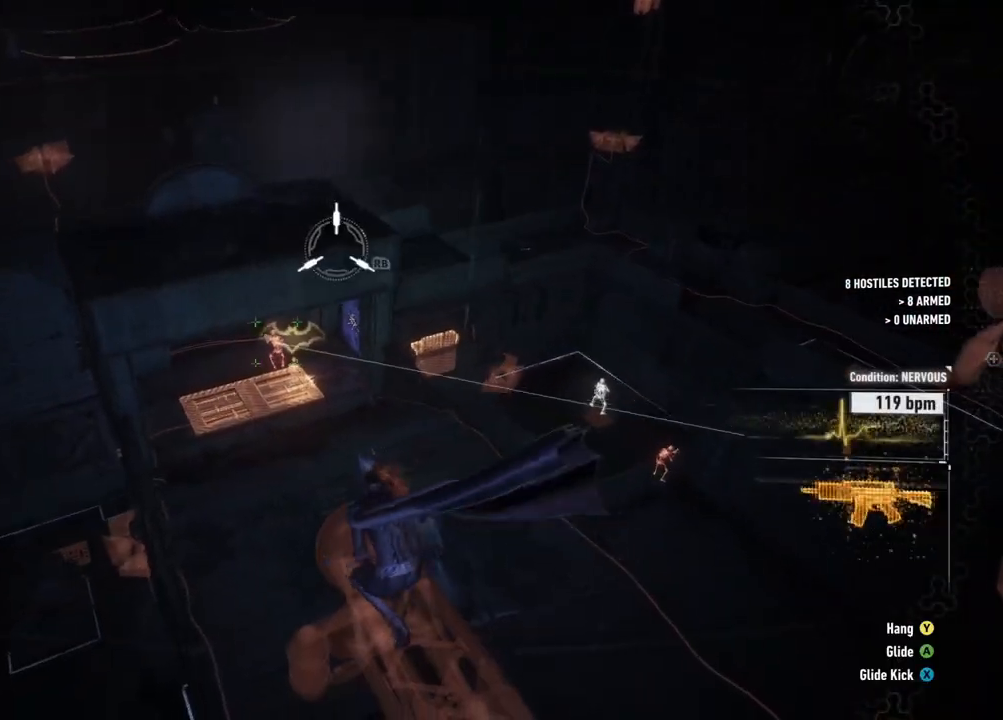
{"buttons": ["A"], "left_stick": "up", "right_stick": "center", "events": [[267, "right_stick", "center"], [300, "left_stick", "up"], [433, "A", "down"]]}
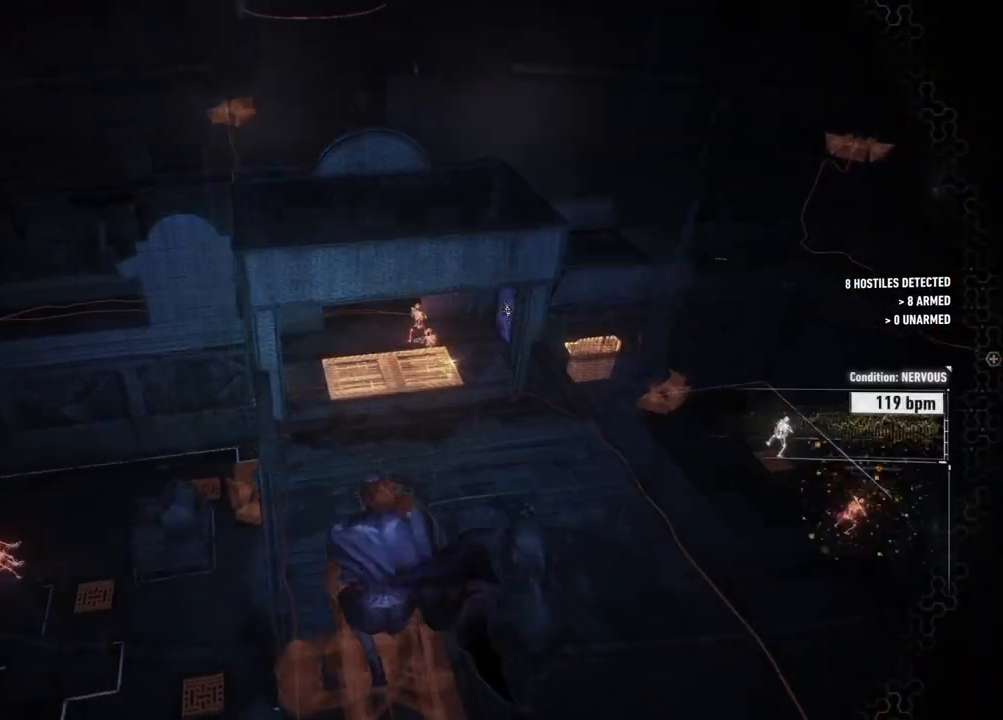
{"buttons": ["A"], "left_stick": "up-right", "right_stick": "center", "events": [[383, "left_stick", "up-right"]]}
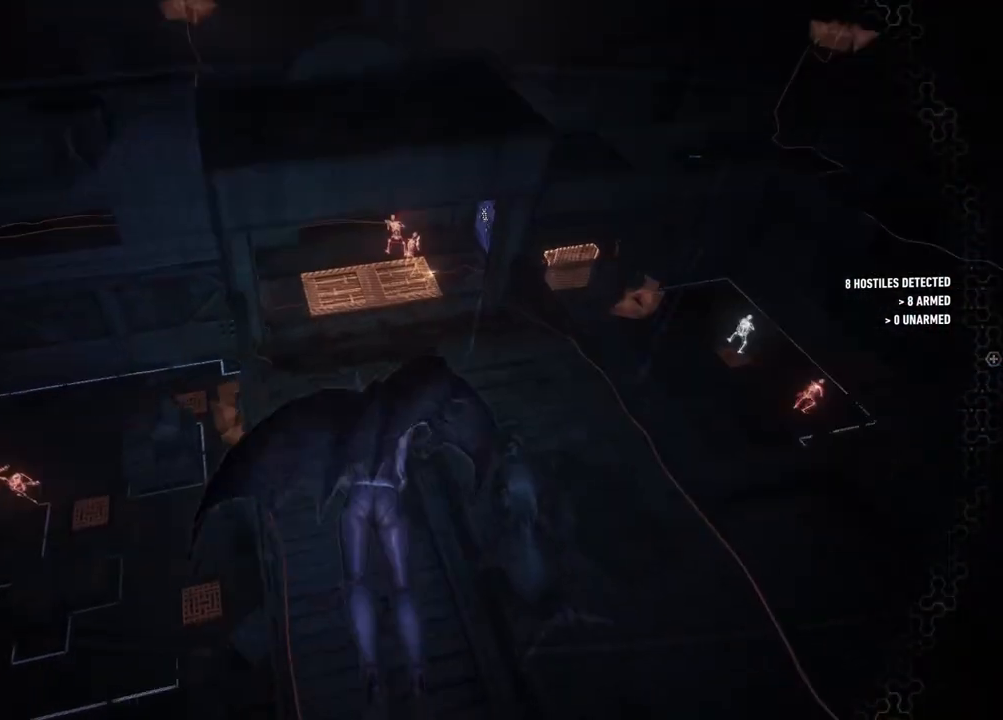
{"buttons": ["A"], "left_stick": "up-right", "right_stick": "center", "events": []}
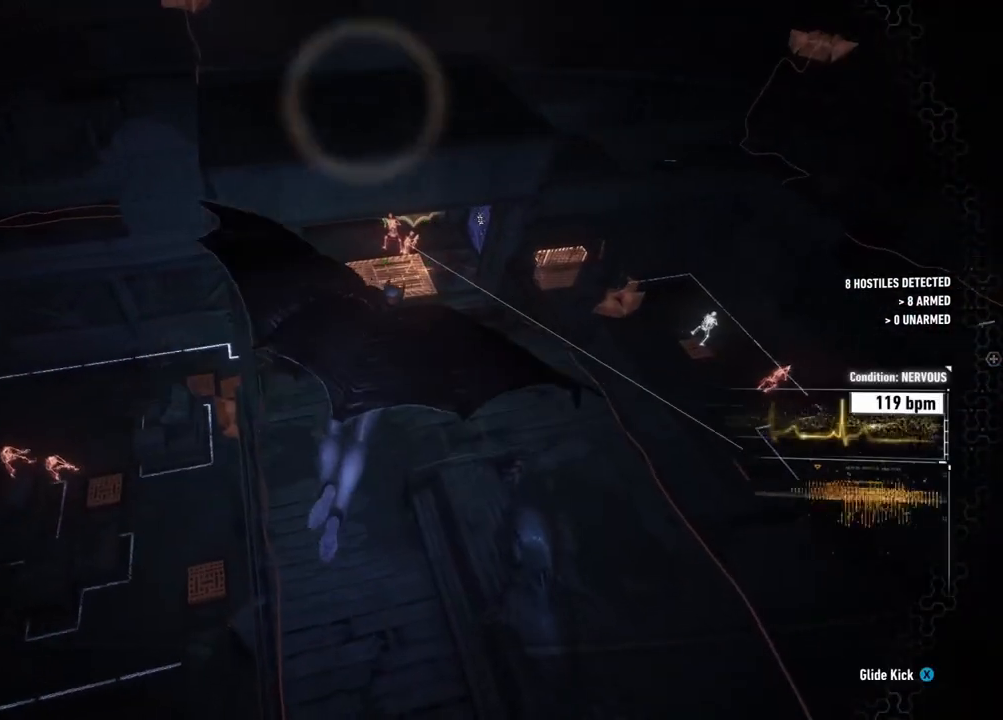
{"buttons": ["A"], "left_stick": "up-left", "right_stick": "center", "events": [[183, "left_stick", "up-left"]]}
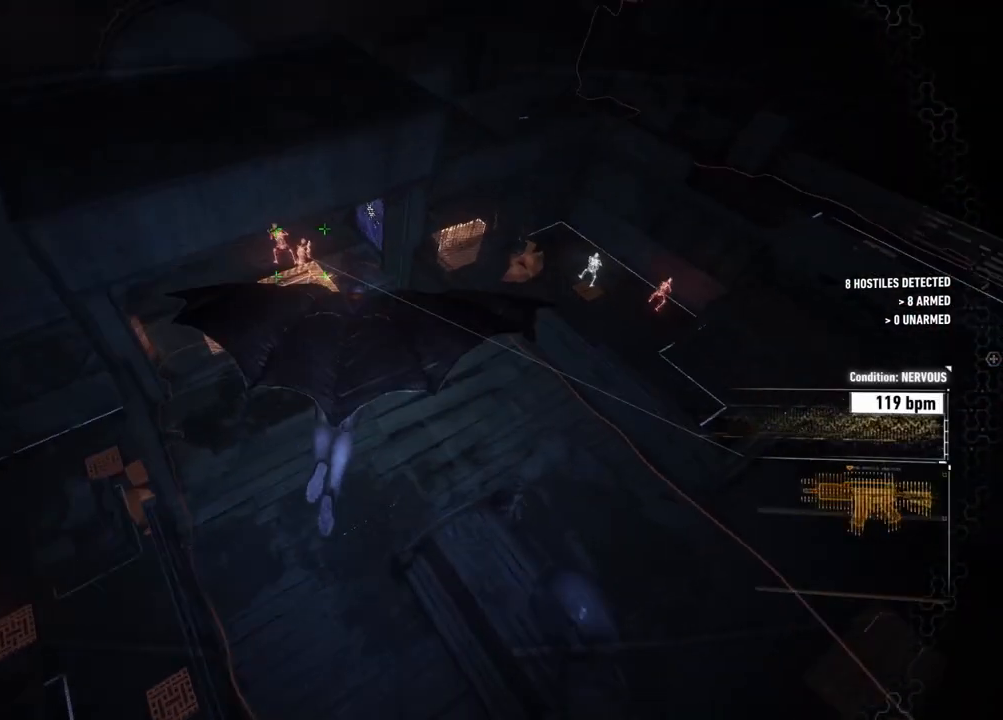
{"buttons": [], "left_stick": "up-left", "right_stick": "left", "events": [[100, "A", "up"], [383, "right_stick", "left"]]}
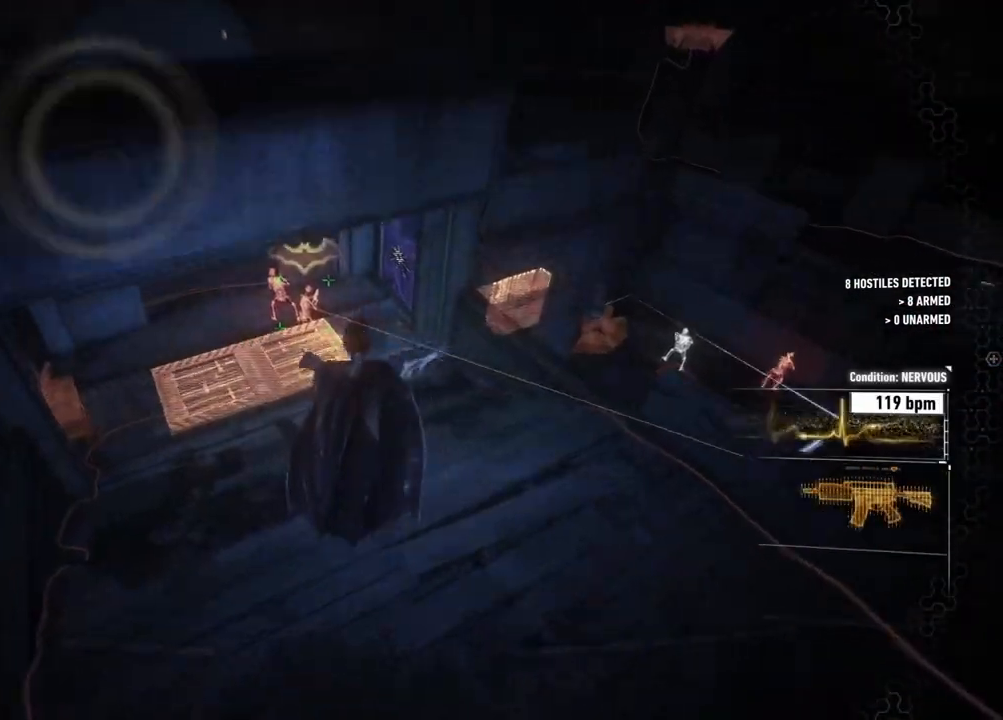
{"buttons": ["R2"], "left_stick": "up-left", "right_stick": "center", "events": [[50, "R2", "down"], [317, "right_stick", "center"]]}
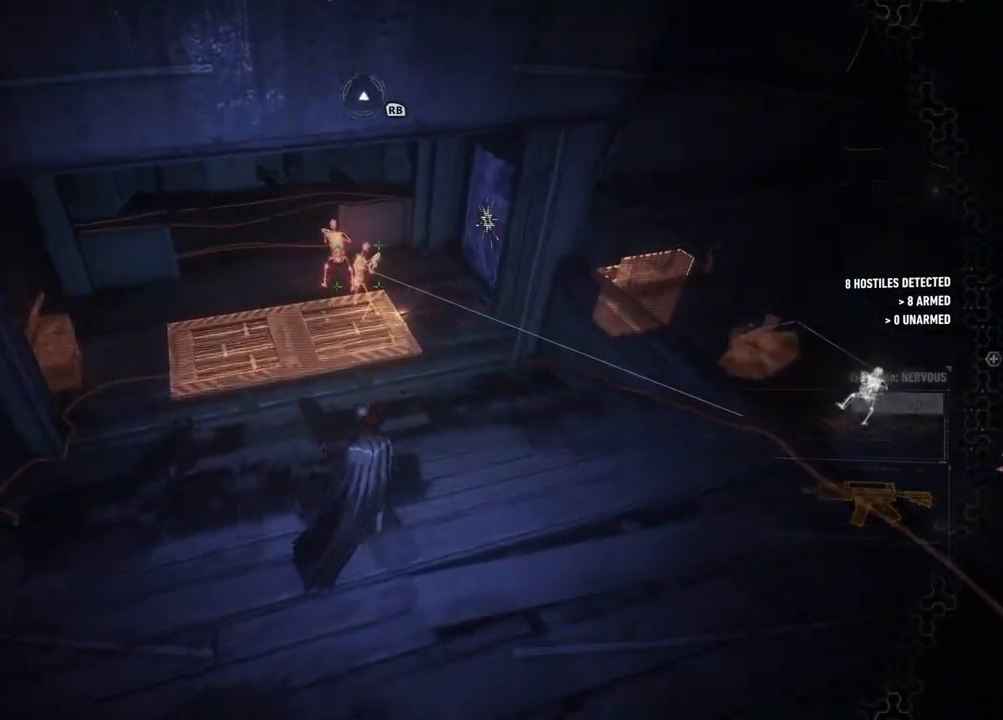
{"buttons": ["R2"], "left_stick": "up-left", "right_stick": "center", "events": []}